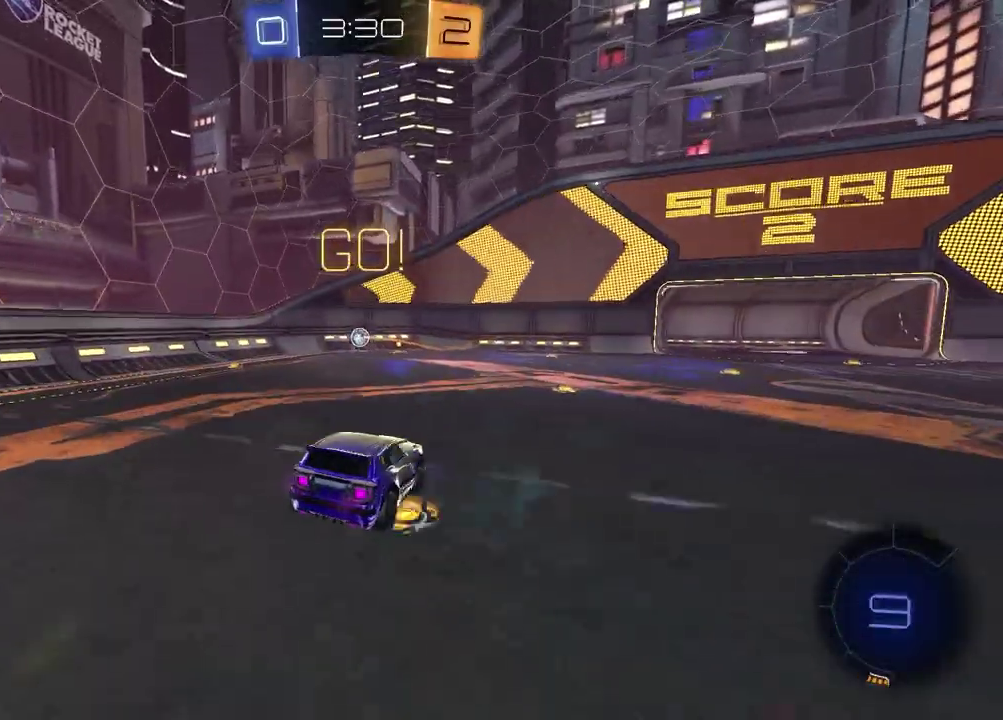
Gameplay with a controller (PlayStation layout); each line is a JSON object with the inputs held at the frame after it. "events" lists button and stick changes between this image and that frame as [ms after this image, input, new state], when the widget could be followed in between.
{"buttons": ["R2"], "left_stick": "up-left", "right_stick": "center", "events": [[33, "left_stick", "left"], [167, "left_stick", "down-left"], [267, "left_stick", "down"], [367, "left_stick", "down-left"], [467, "R2", "down"], [500, "left_stick", "up-left"]]}
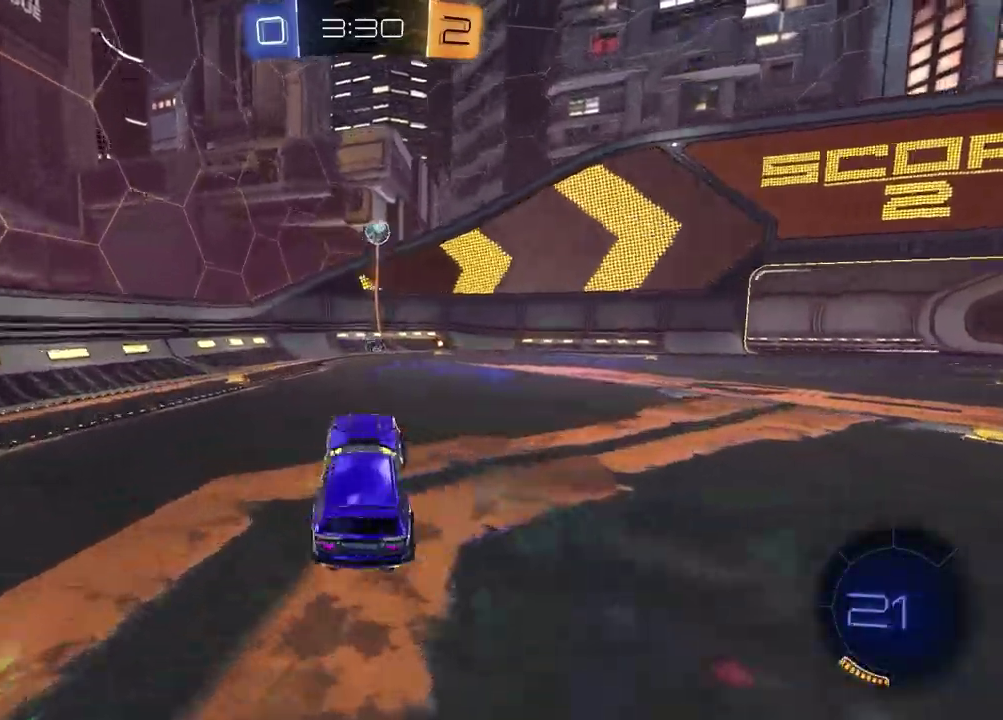
{"buttons": ["R2"], "left_stick": "center", "right_stick": "center", "events": [[50, "left_stick", "up"], [233, "left_stick", "down-left"], [417, "left_stick", "center"]]}
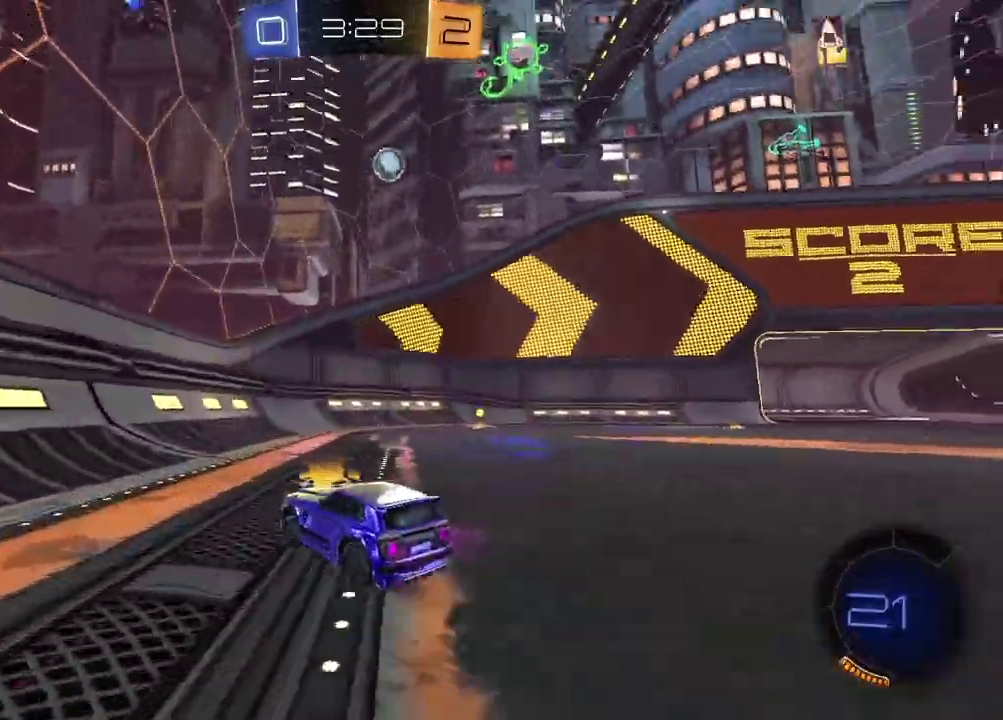
{"buttons": ["R2"], "left_stick": "center", "right_stick": "center", "events": [[167, "R2", "up"], [167, "left_stick", "left"], [183, "L2", "down"], [350, "L2", "up"], [350, "R2", "down"], [450, "left_stick", "center"]]}
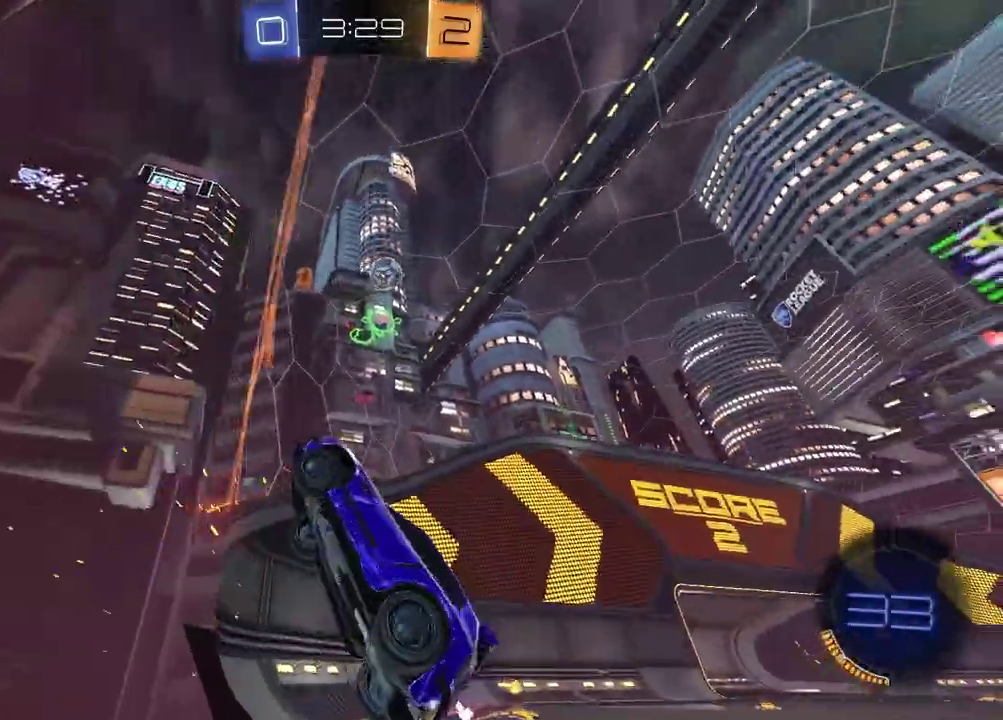
{"buttons": ["SQUARE", "R2"], "left_stick": "down-left", "right_stick": "center", "events": [[33, "R2", "up"], [67, "L2", "down"], [133, "left_stick", "down"], [200, "R2", "down"], [217, "CROSS", "down"], [217, "L2", "up"], [233, "left_stick", "down-right"], [283, "left_stick", "down"], [367, "CROSS", "up"], [367, "left_stick", "down-left"], [433, "SQUARE", "down"]]}
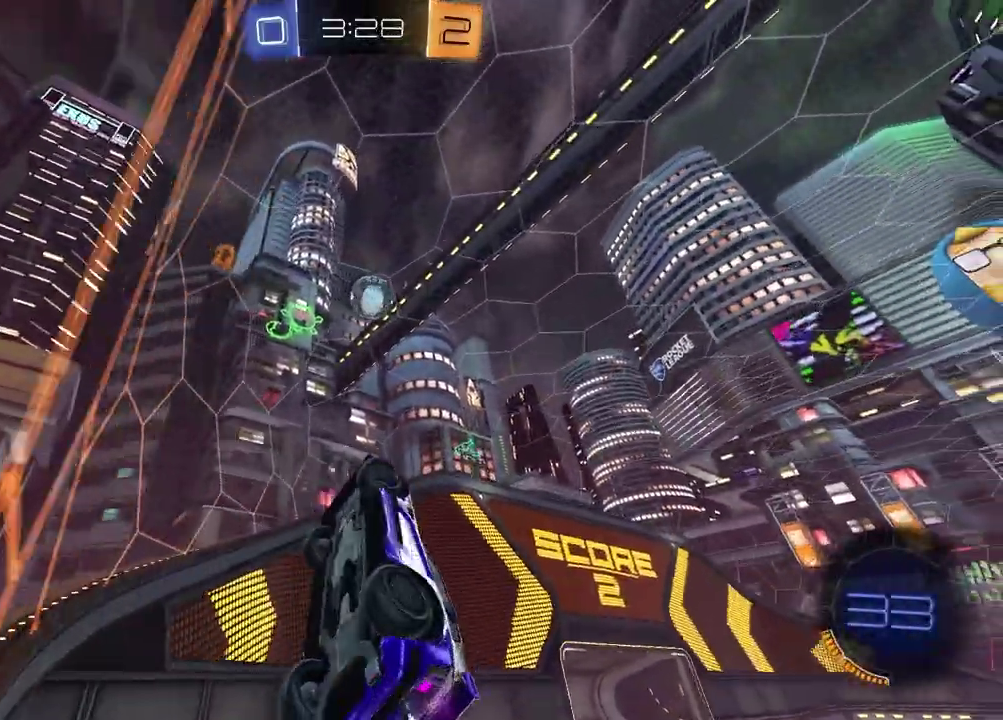
{"buttons": ["R2"], "left_stick": "down-right", "right_stick": "center", "events": [[17, "left_stick", "left"], [117, "left_stick", "up-left"], [183, "R1", "down"], [267, "left_stick", "left"], [350, "left_stick", "down"], [450, "left_stick", "down-right"], [467, "SQUARE", "up"], [500, "R1", "up"]]}
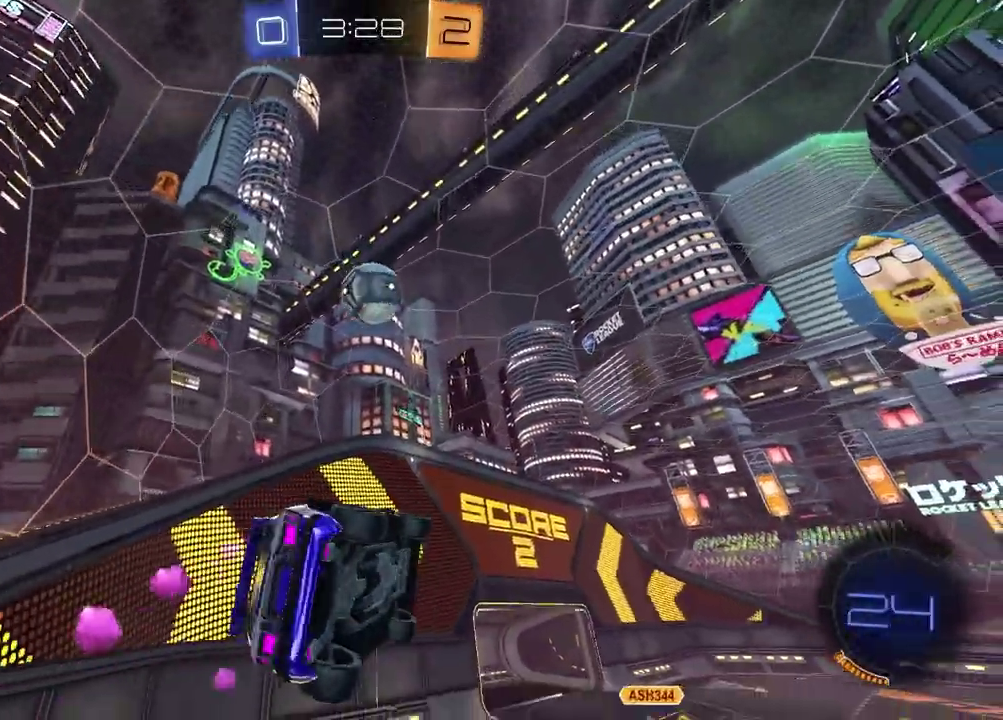
{"buttons": ["R2"], "left_stick": "center", "right_stick": "center", "events": [[33, "L1", "down"], [67, "left_stick", "left"], [100, "R1", "down"], [167, "L1", "up"], [183, "left_stick", "up-right"], [333, "R1", "up"], [367, "left_stick", "right"], [467, "left_stick", "center"]]}
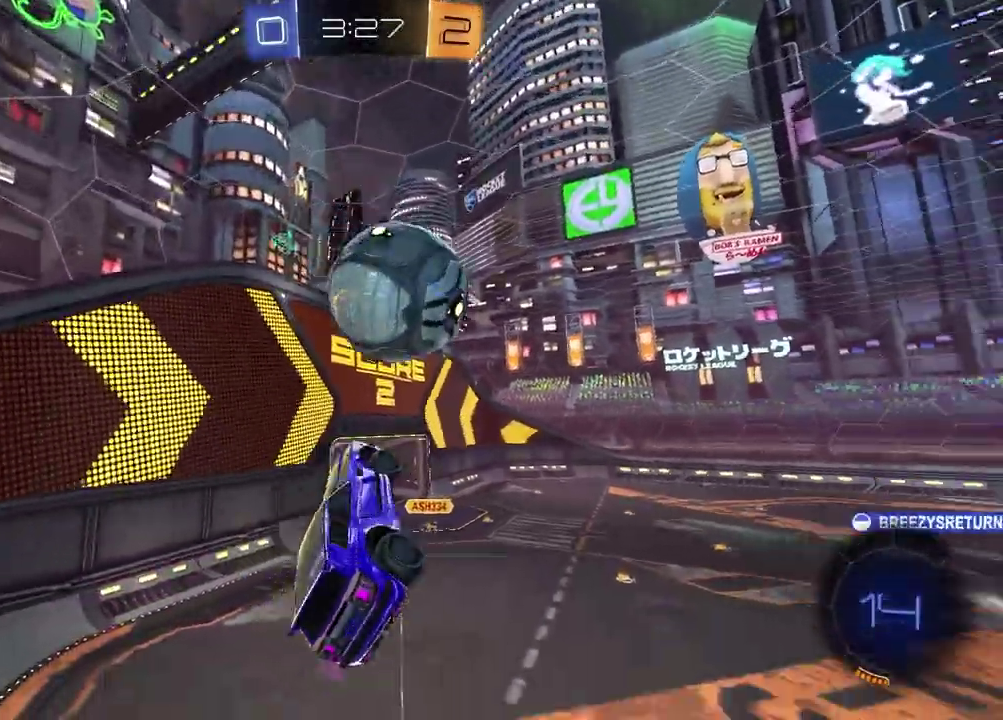
{"buttons": [], "left_stick": "down-left", "right_stick": "center", "events": [[17, "left_stick", "up"], [50, "R1", "down"], [67, "CROSS", "down"], [200, "CROSS", "up"], [200, "R1", "up"], [250, "left_stick", "center"], [333, "R2", "up"], [333, "left_stick", "down"], [467, "left_stick", "down-left"]]}
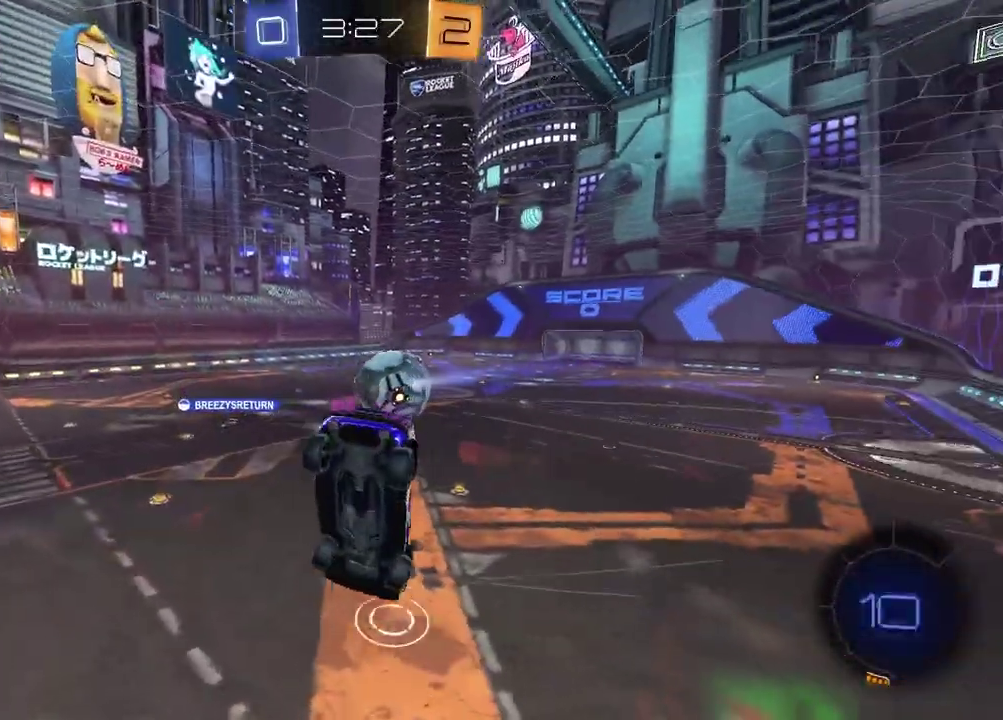
{"buttons": ["SQUARE", "R2"], "left_stick": "center", "right_stick": "center", "events": [[100, "left_stick", "left"], [150, "R2", "down"], [217, "SQUARE", "down"], [217, "left_stick", "up-left"], [267, "left_stick", "center"]]}
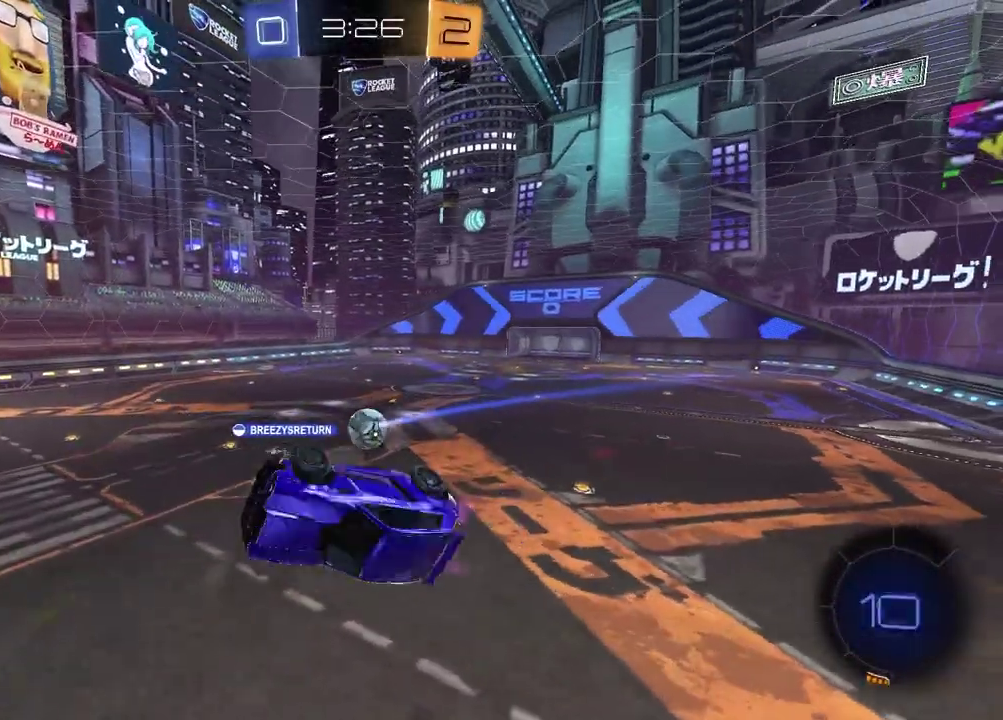
{"buttons": ["R2"], "left_stick": "center", "right_stick": "center", "events": [[67, "L1", "down"], [67, "SQUARE", "up"], [83, "left_stick", "right"], [217, "L1", "up"], [250, "left_stick", "center"]]}
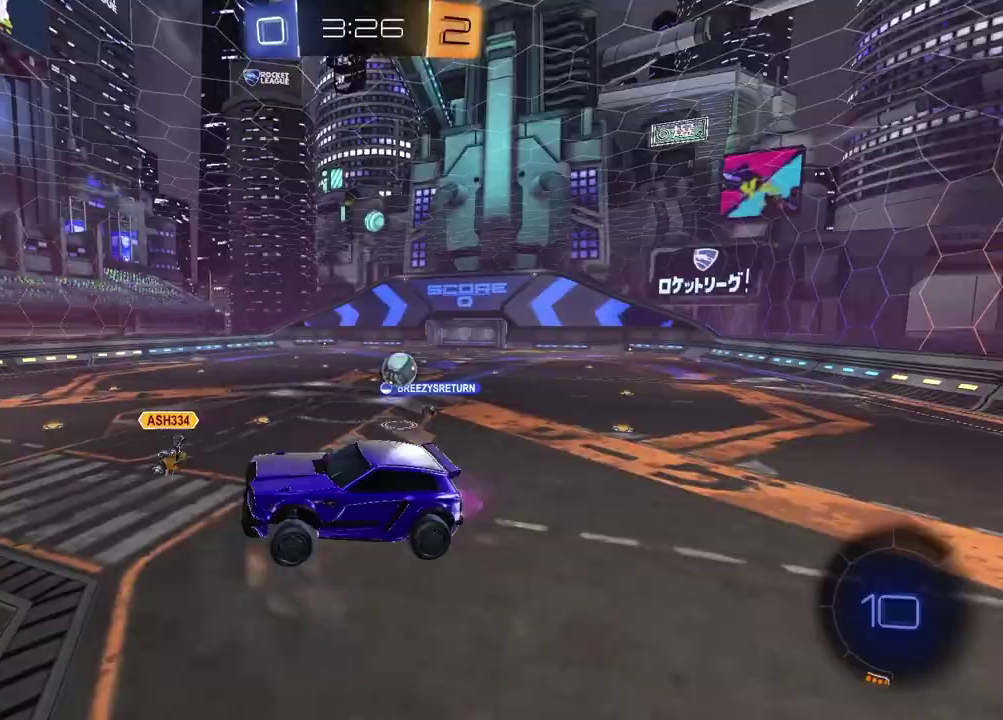
{"buttons": ["R2"], "left_stick": "up-right", "right_stick": "center", "events": [[100, "left_stick", "right"], [267, "left_stick", "center"], [383, "left_stick", "up-right"]]}
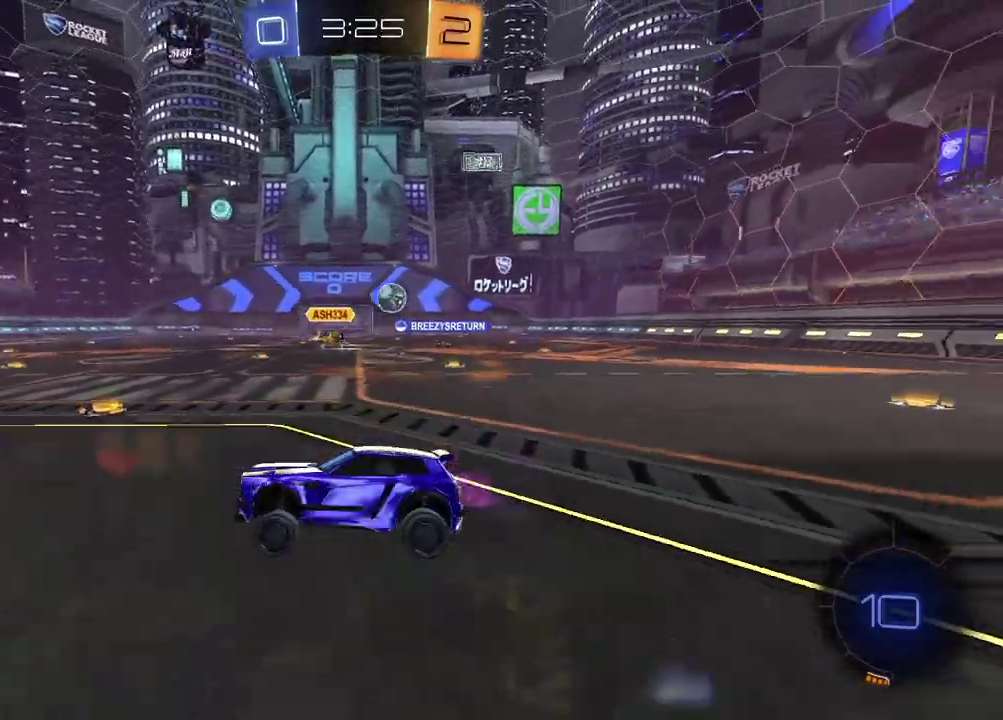
{"buttons": ["L1", "R2"], "left_stick": "right", "right_stick": "center", "events": [[33, "left_stick", "center"], [117, "left_stick", "right"], [483, "L1", "down"]]}